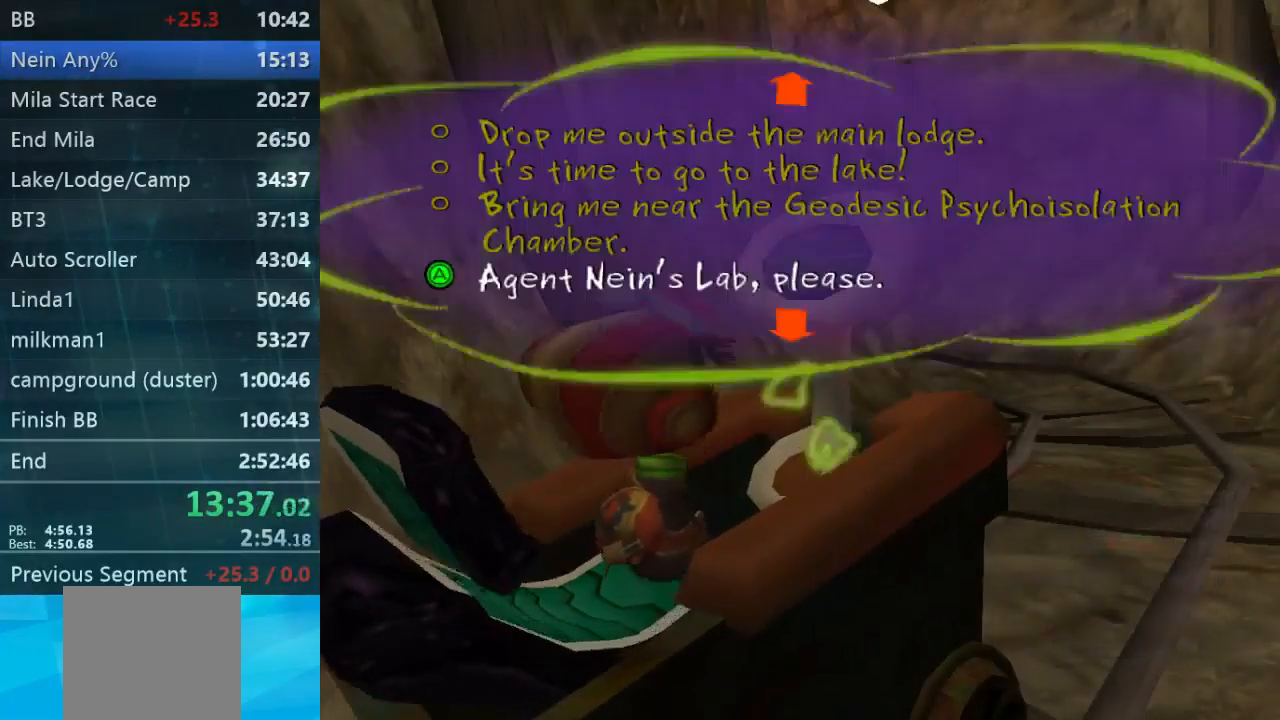
Gameplay with a controller (Xbox layout); each line is a JSON object with the inputs held at the frame after it. "events" lists button and stick changes between this image and that frame as [ms after this image, input, new state], when the widget could be followed in between. Not read: L3 R3.
{"buttons": [], "left_stick": "center", "right_stick": "center", "events": [[433, "A", "down"], [500, "A", "up"]]}
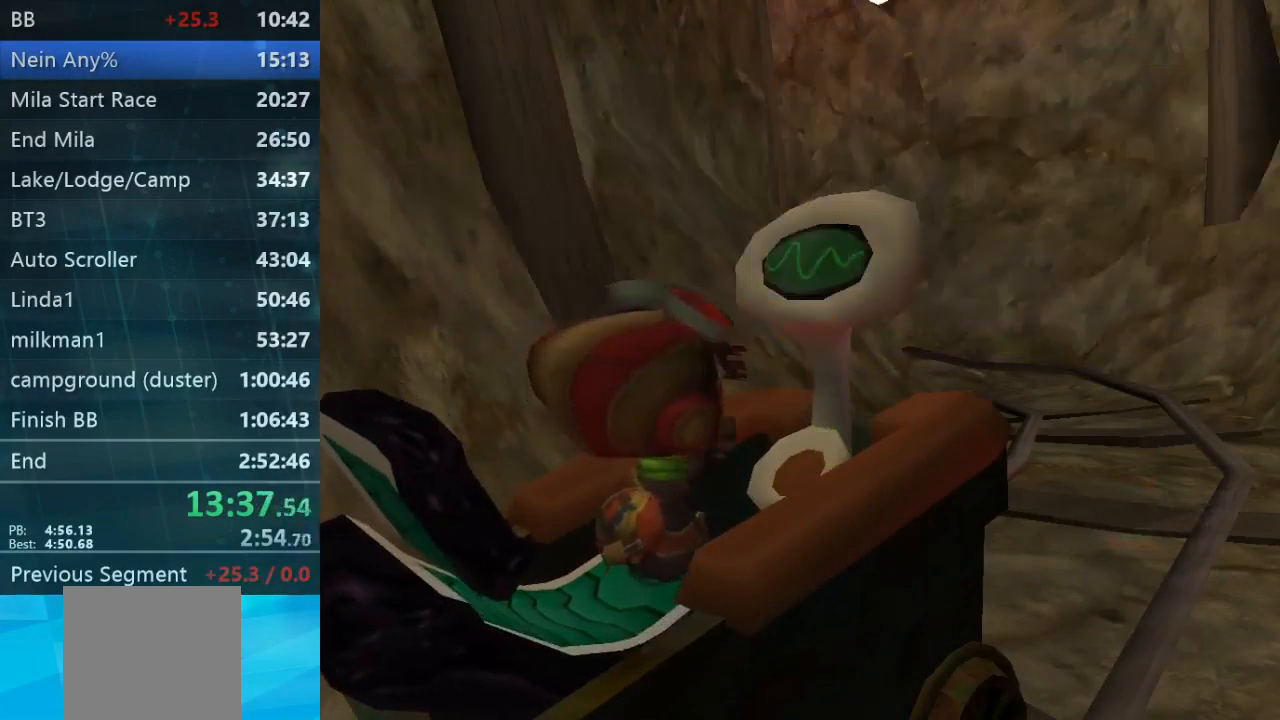
{"buttons": [], "left_stick": "center", "right_stick": "center", "events": []}
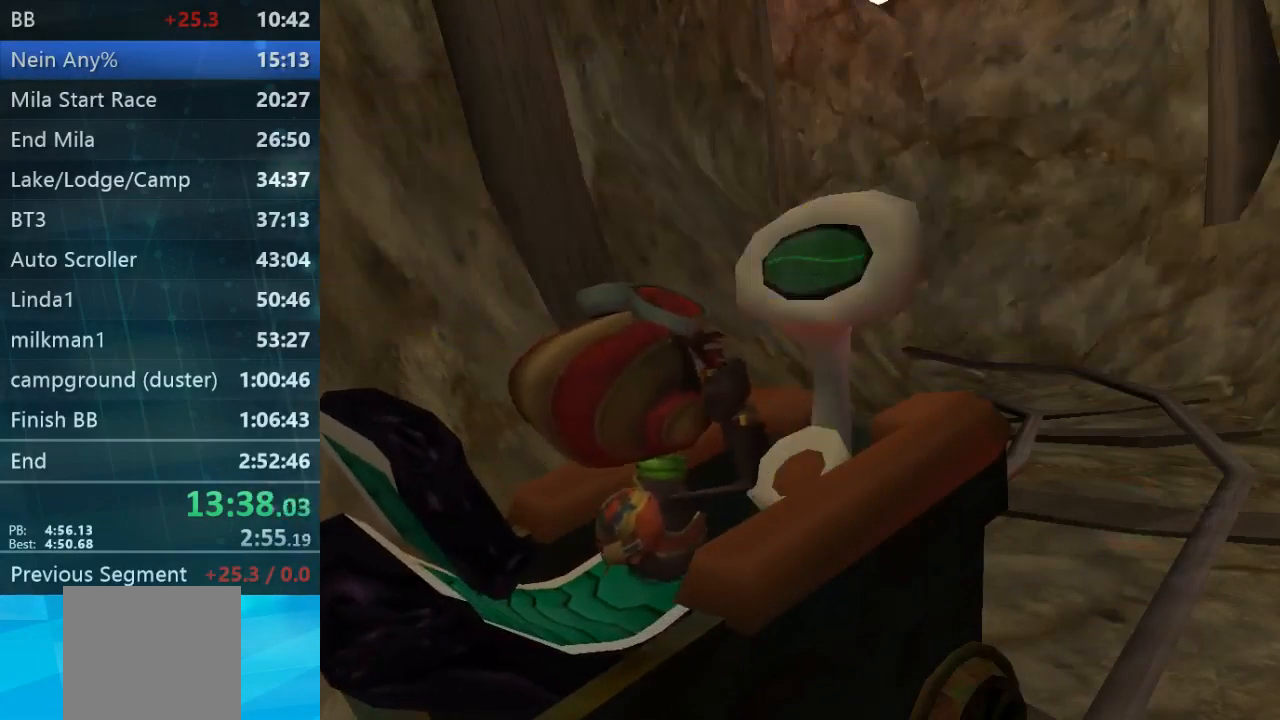
{"buttons": ["A"], "left_stick": "center", "right_stick": "center", "events": [[333, "A", "down"]]}
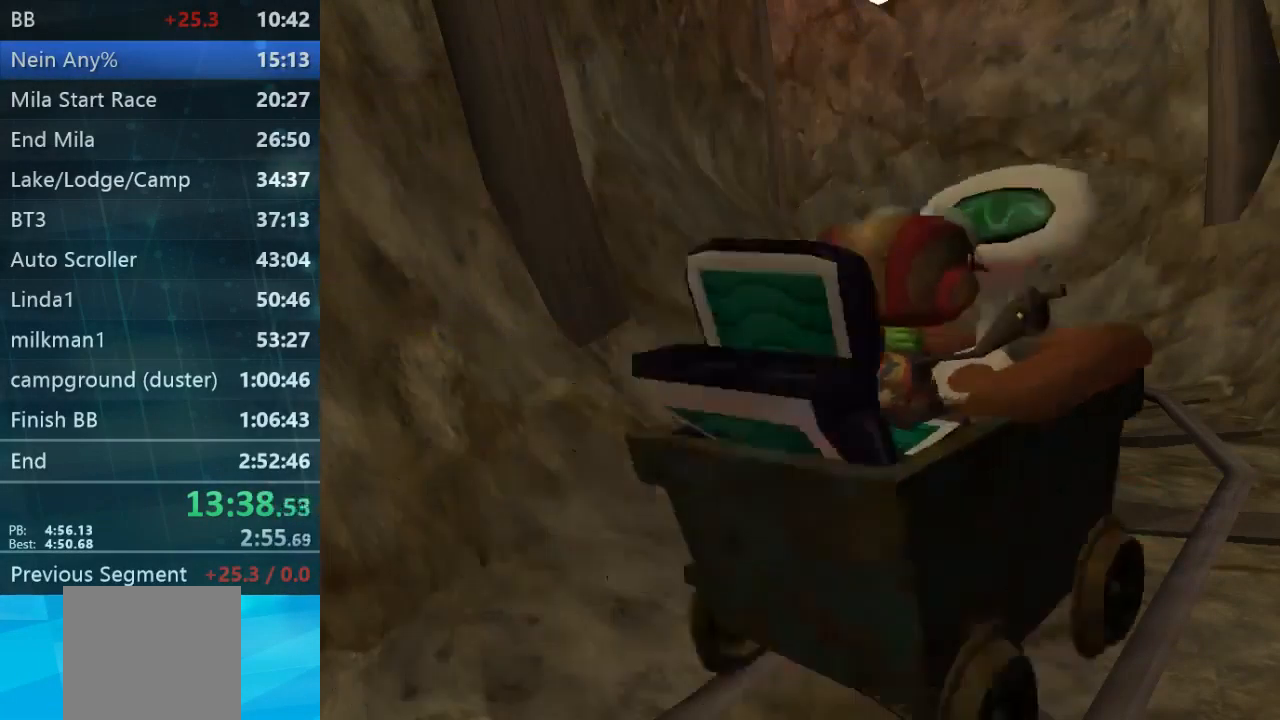
{"buttons": ["A"], "left_stick": "center", "right_stick": "center", "events": [[100, "A", "up"], [167, "A", "down"]]}
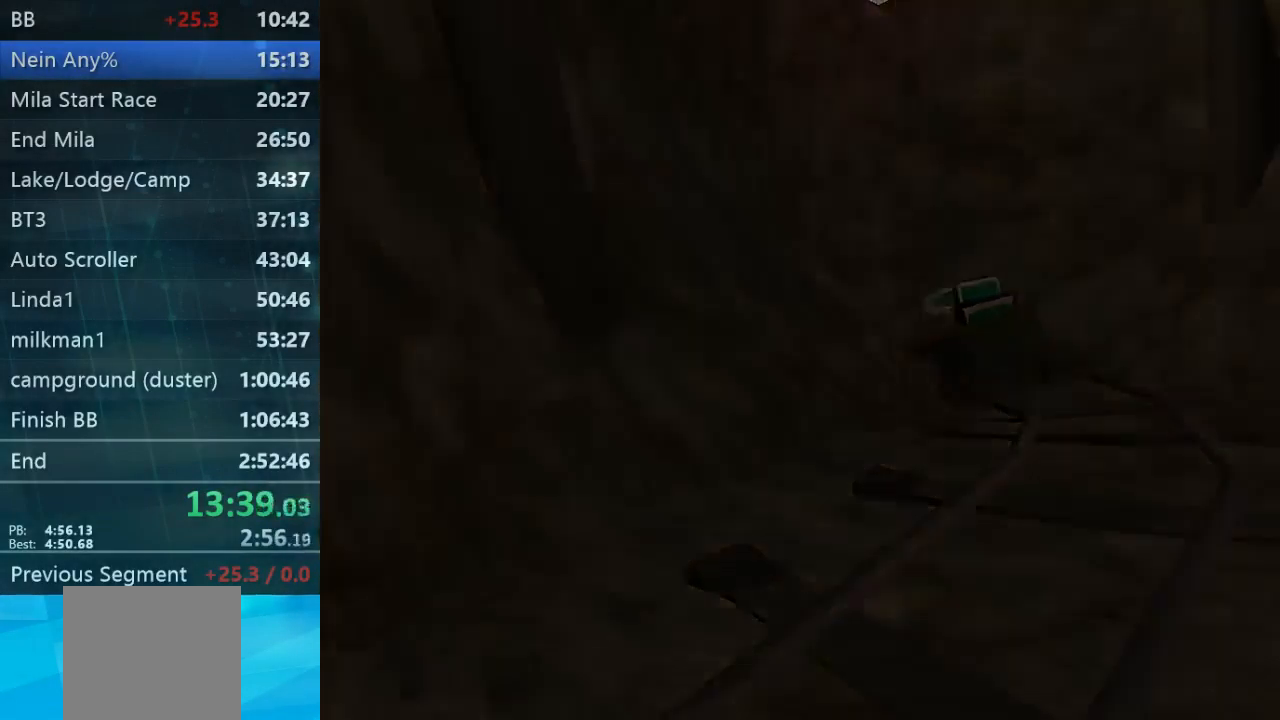
{"buttons": ["A"], "left_stick": "center", "right_stick": "center"}
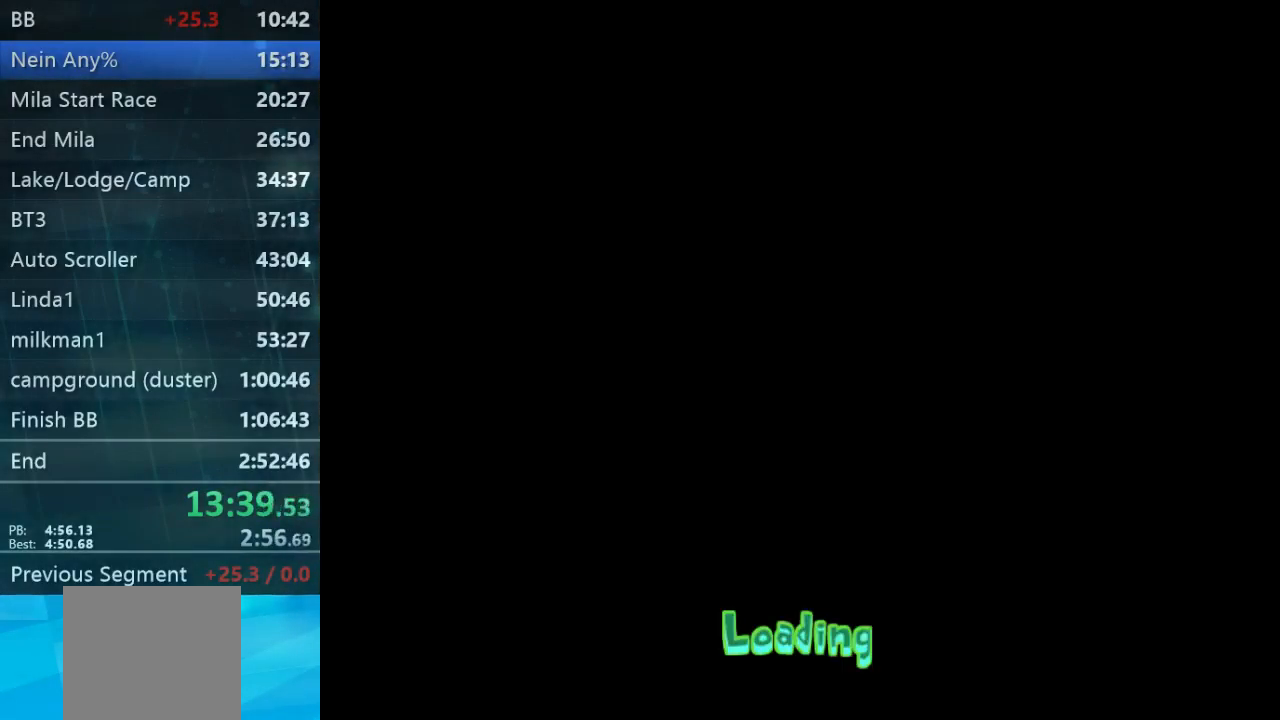
{"buttons": ["A"], "left_stick": "center", "right_stick": "center"}
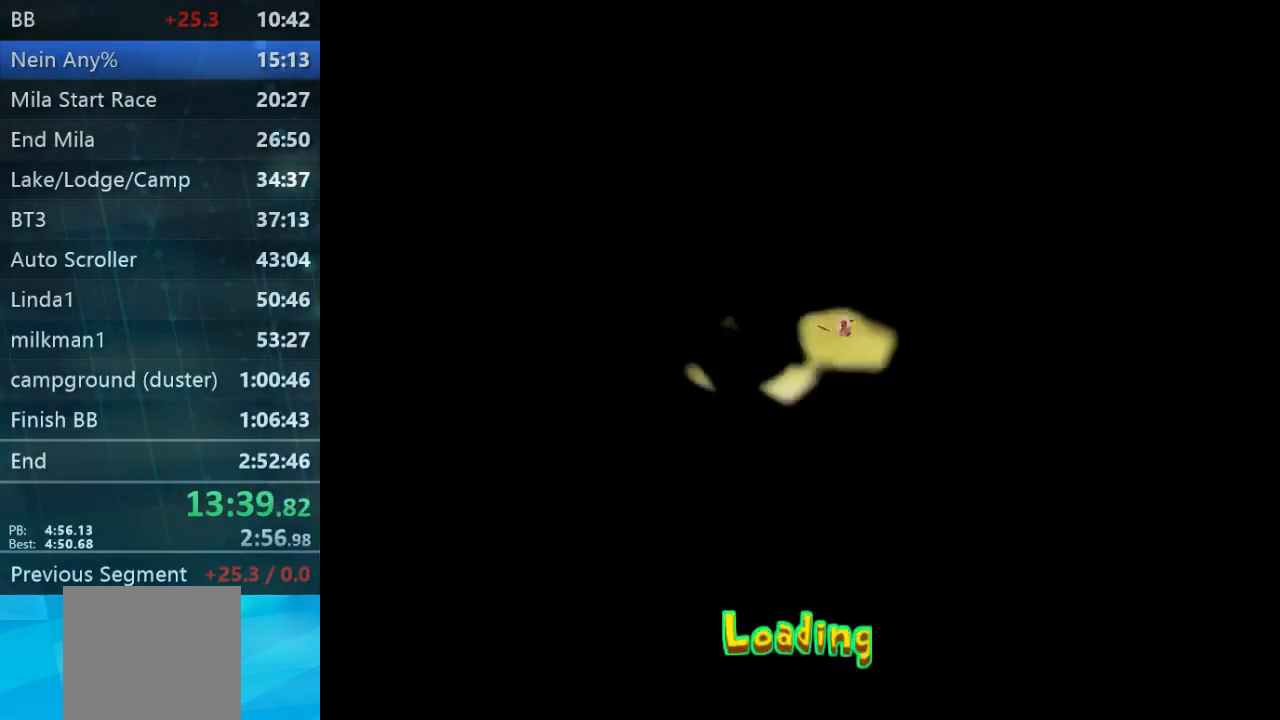
{"buttons": [], "left_stick": "up-right", "right_stick": "center"}
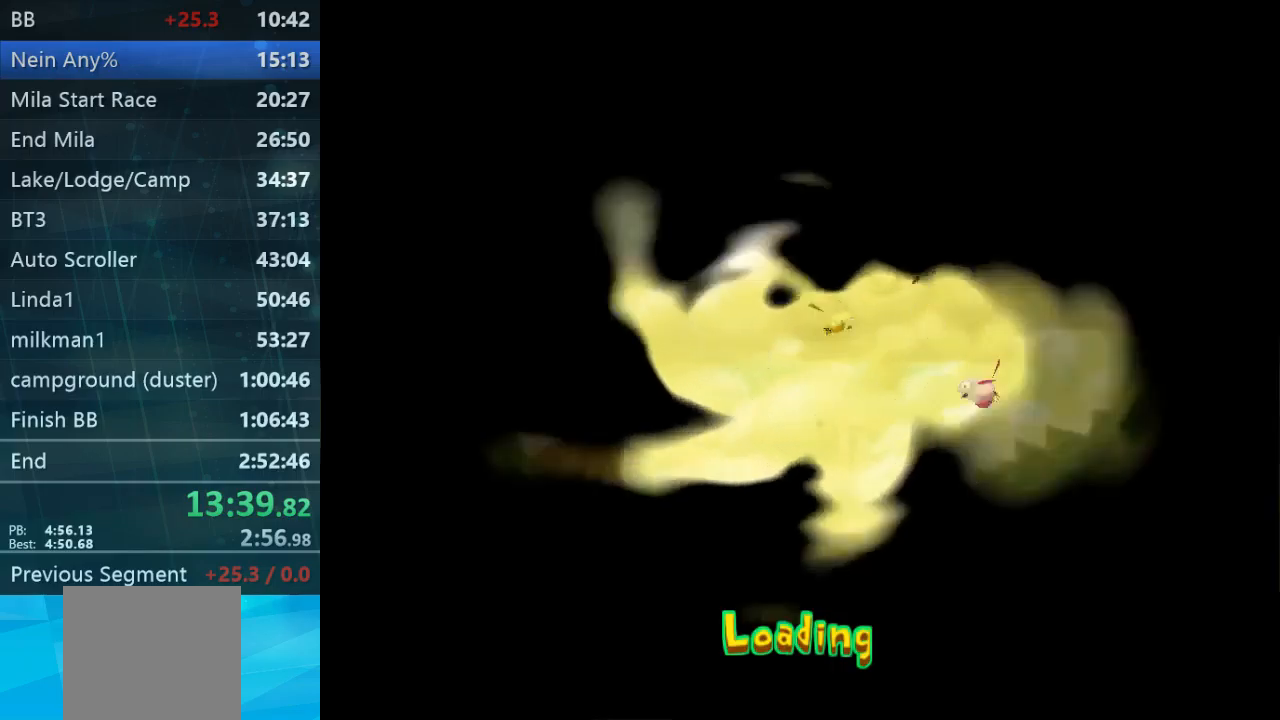
{"buttons": [], "left_stick": "up-right", "right_stick": "center", "events": []}
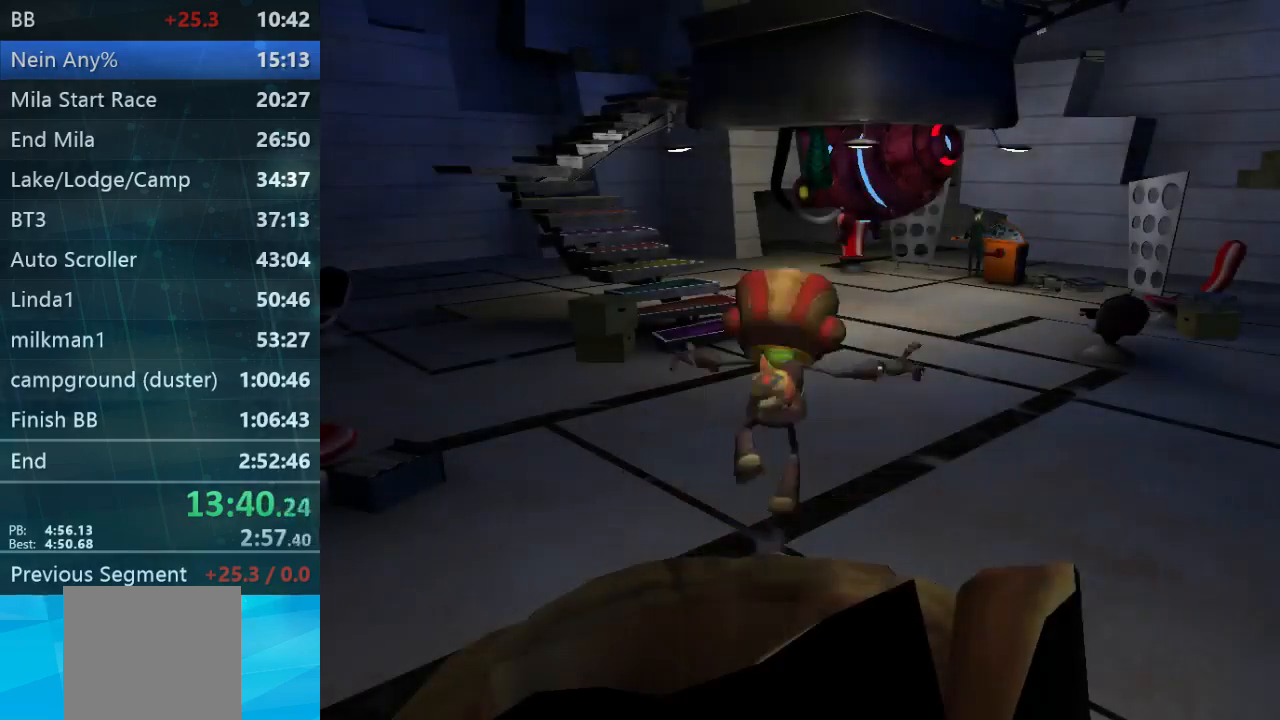
{"buttons": [], "left_stick": "up-right", "right_stick": "center", "events": []}
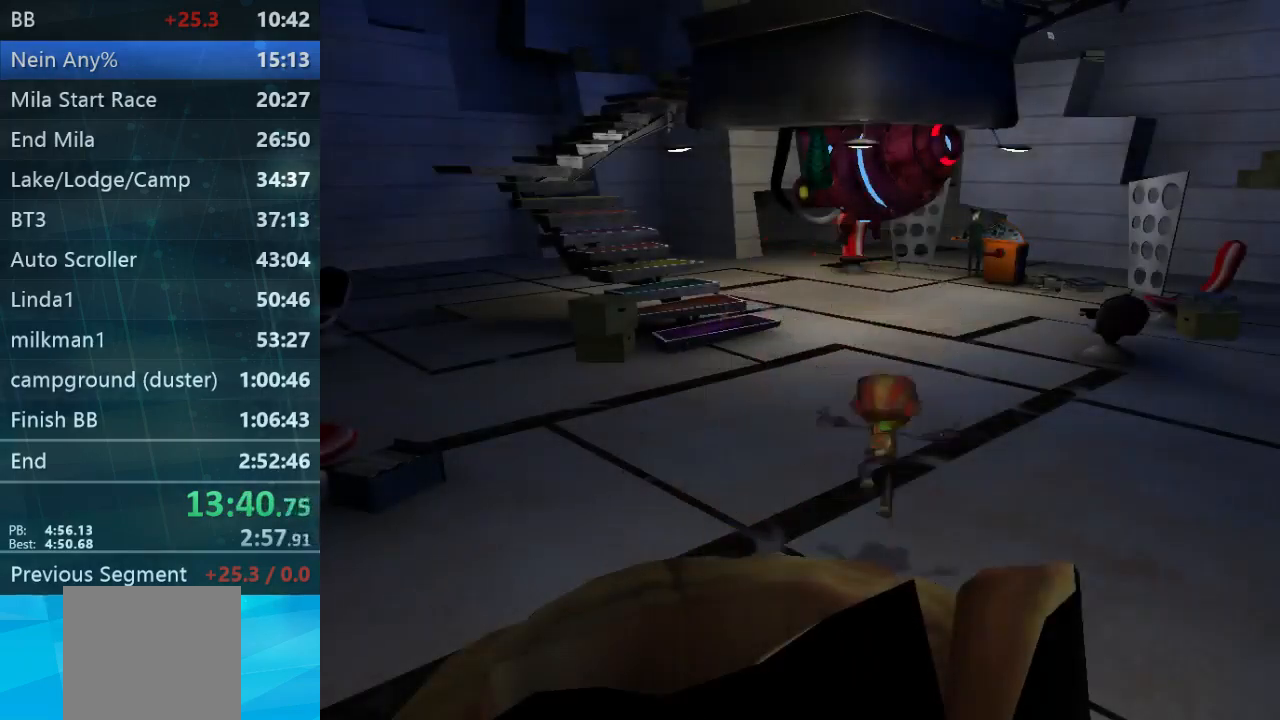
{"buttons": ["L2"], "left_stick": "up-right", "right_stick": "center", "events": [[234, "right_stick", "right"], [367, "right_stick", "center"], [400, "L2", "down"]]}
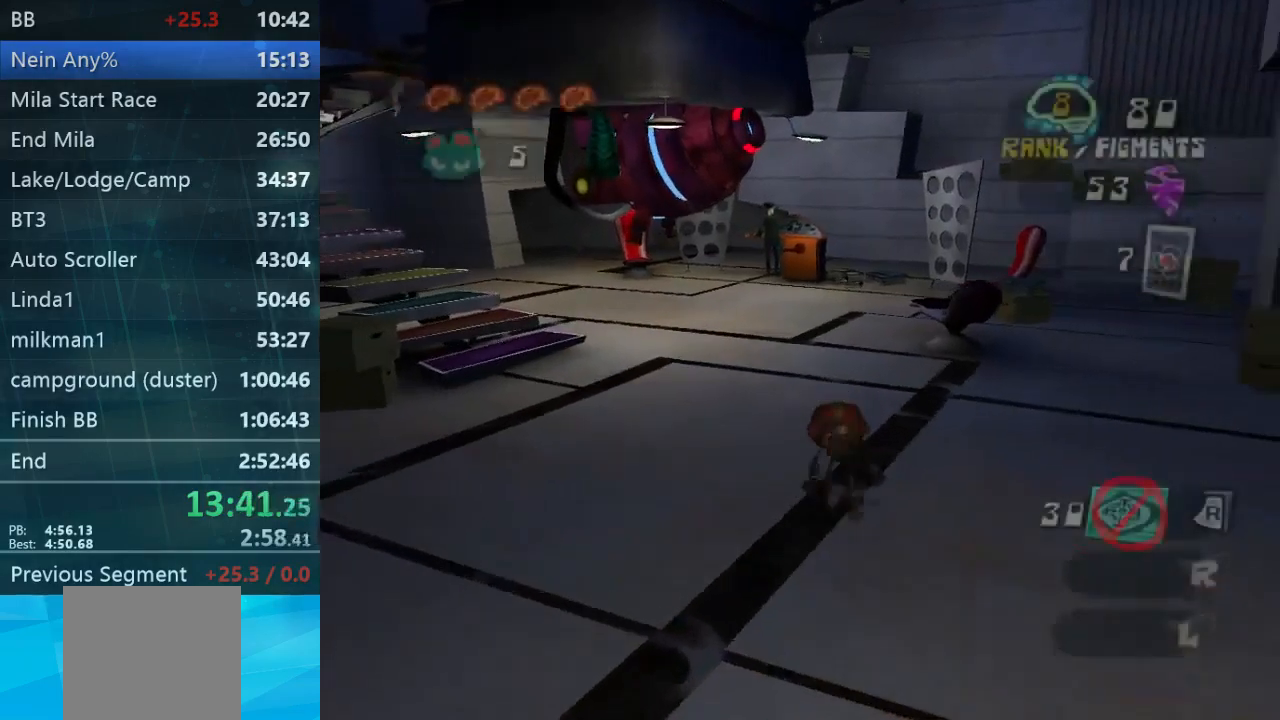
{"buttons": ["L2"], "left_stick": "up", "right_stick": "left", "events": [[34, "left_stick", "up"], [500, "right_stick", "left"]]}
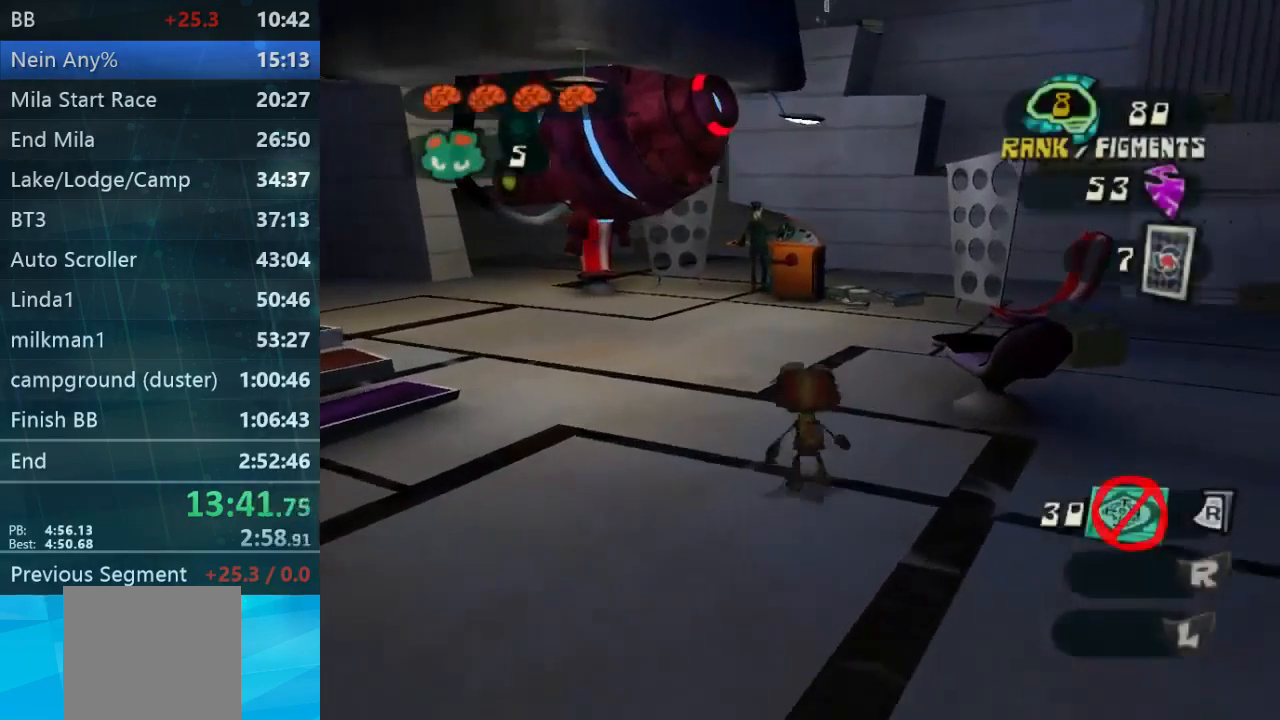
{"buttons": ["L2"], "left_stick": "up", "right_stick": "center", "events": [[100, "right_stick", "center"]]}
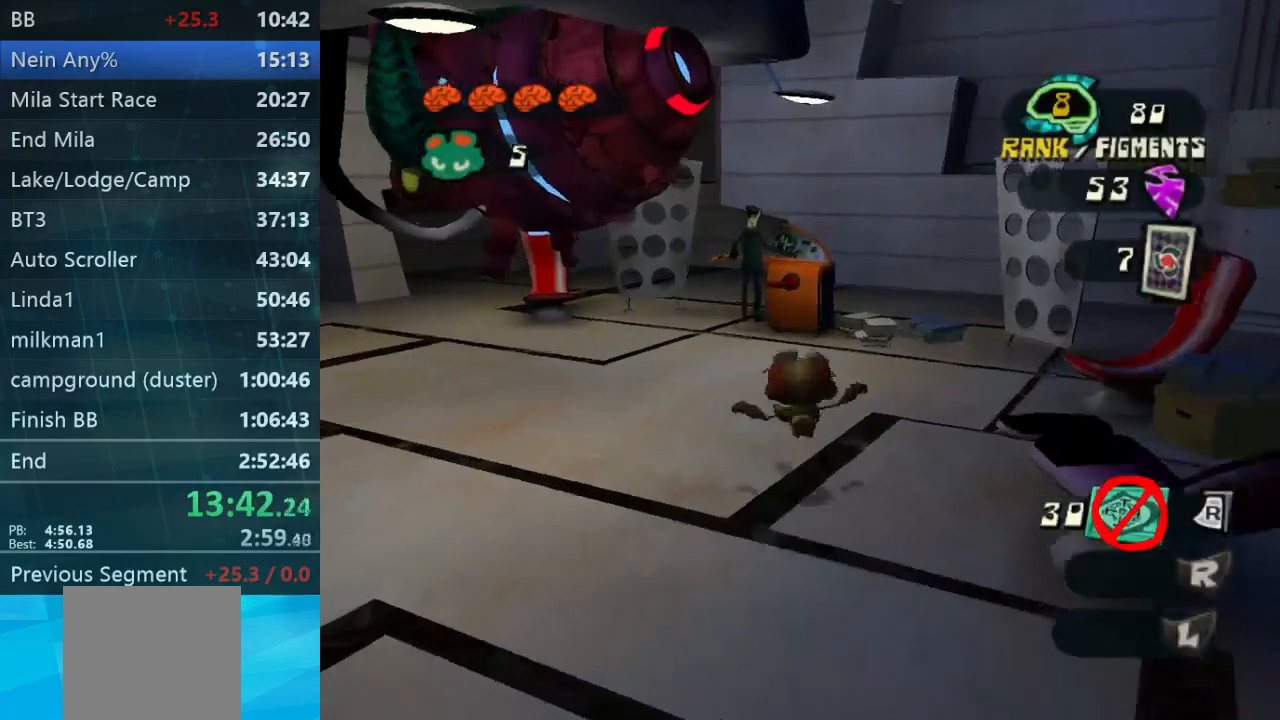
{"buttons": [], "left_stick": "center", "right_stick": "center", "events": [[400, "L2", "up"], [434, "left_stick", "center"]]}
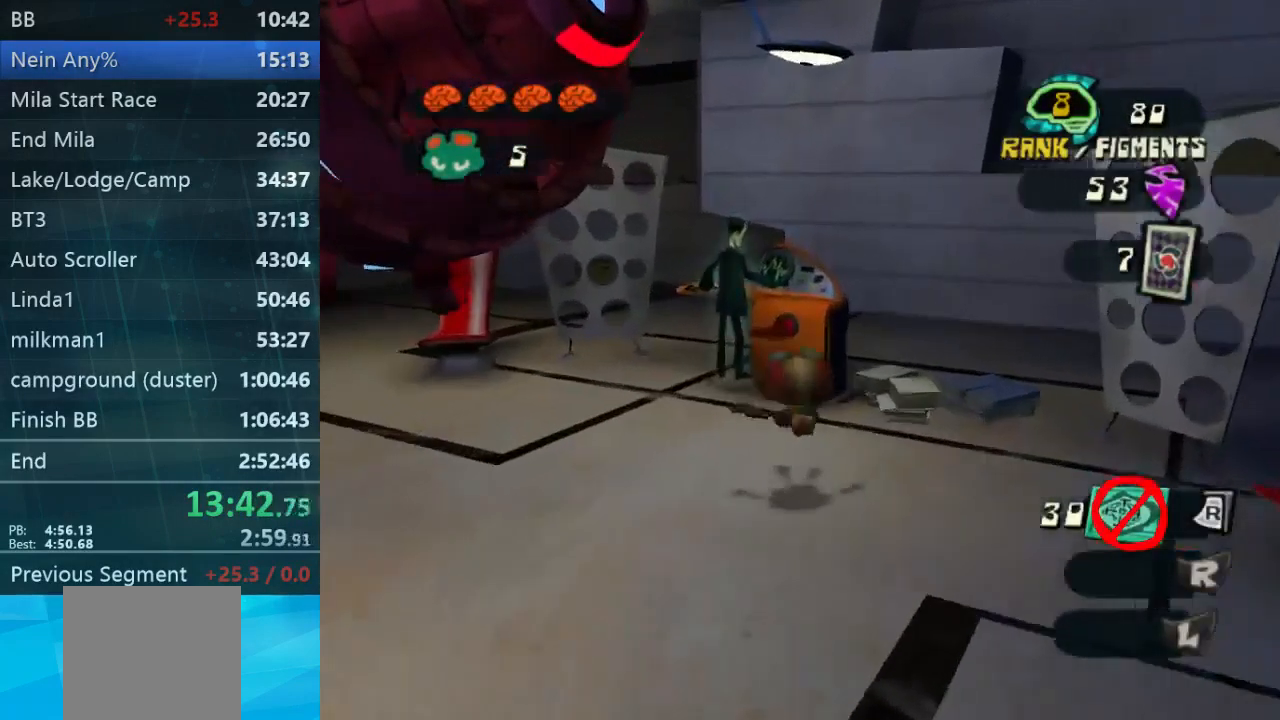
{"buttons": [], "left_stick": "center", "right_stick": "center", "events": [[134, "Y", "down"], [267, "Y", "up"]]}
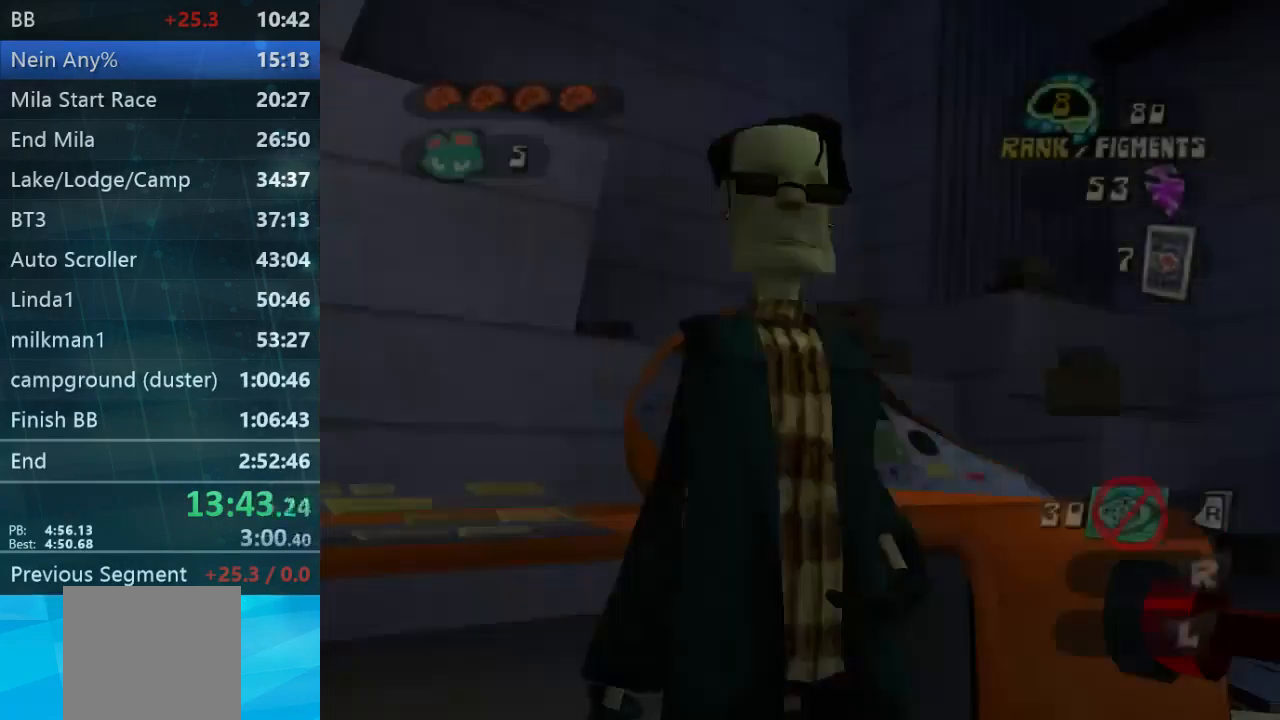
{"buttons": [], "left_stick": "center", "right_stick": "center", "events": []}
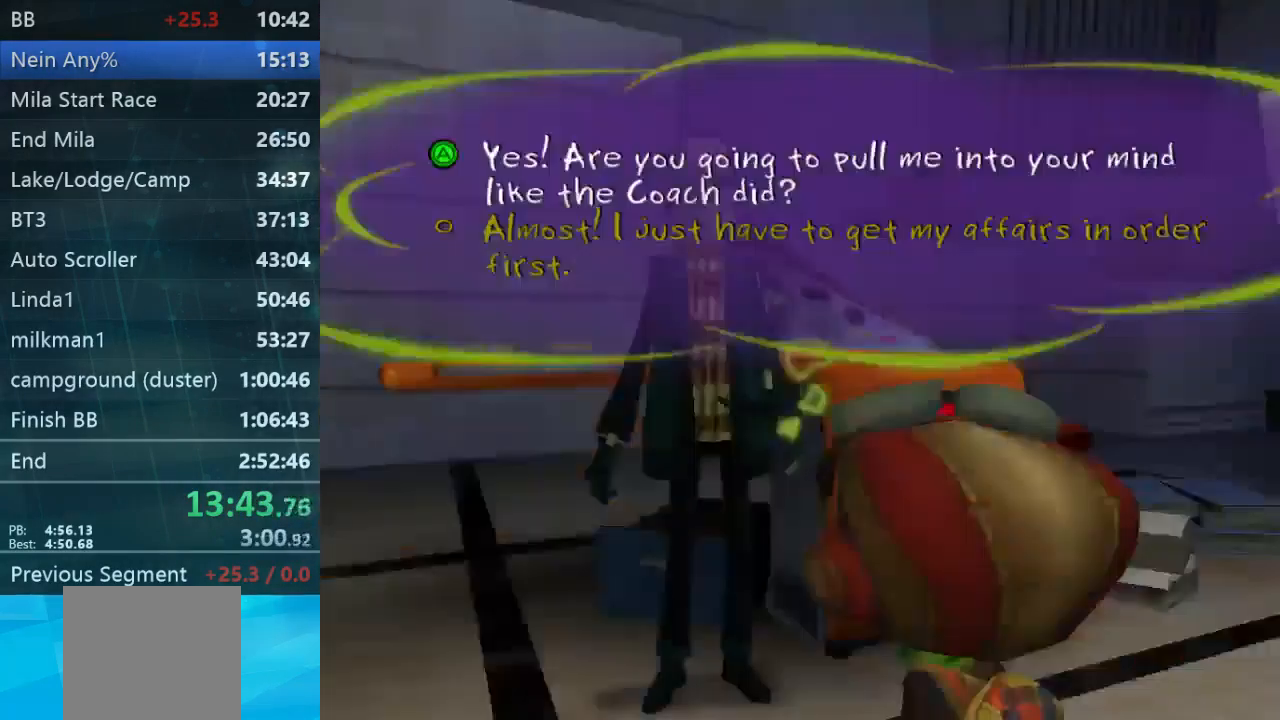
{"buttons": [], "left_stick": "center", "right_stick": "center", "events": []}
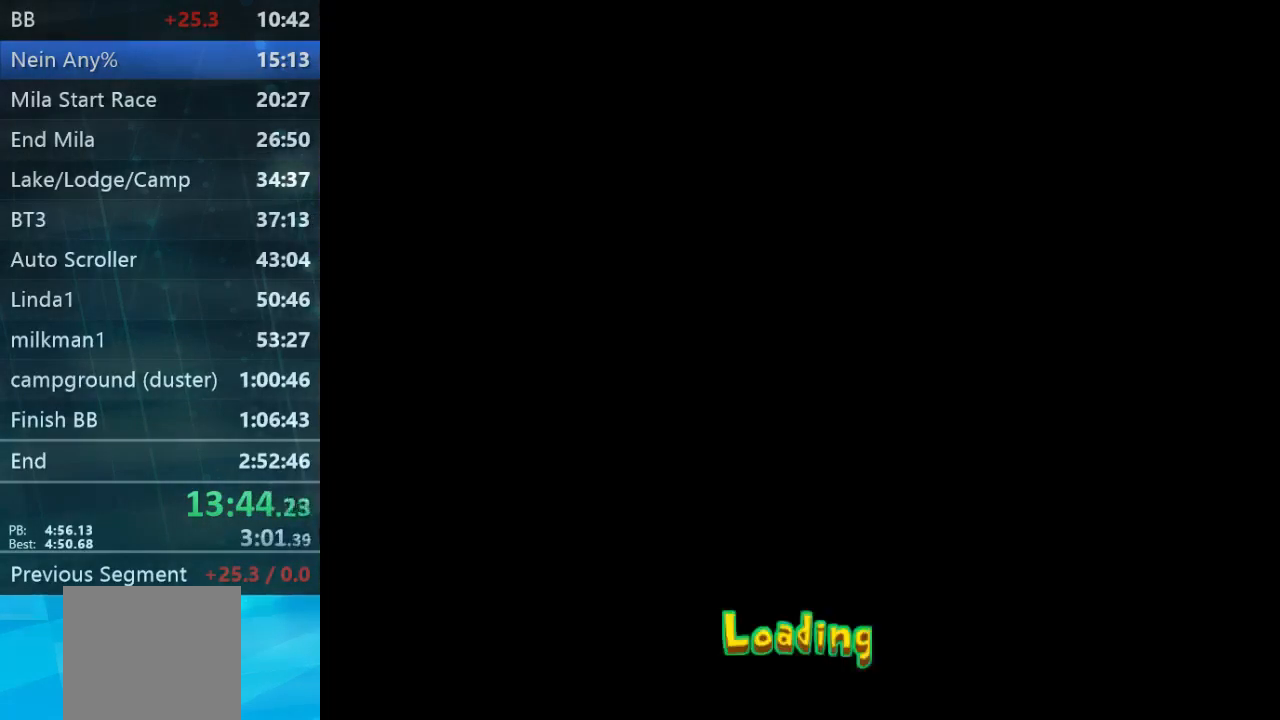
{"buttons": ["B"], "left_stick": "center", "right_stick": "center", "events": [[500, "B", "down"]]}
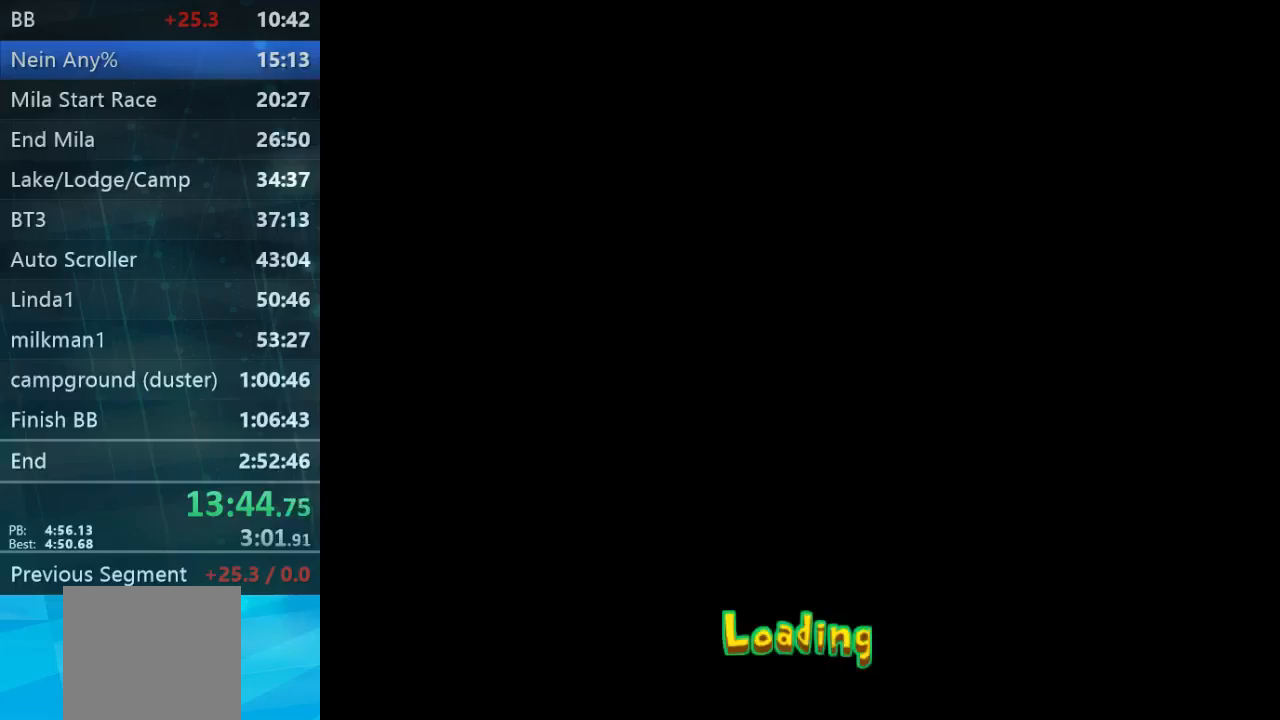
{"buttons": [], "left_stick": "center", "right_stick": "center"}
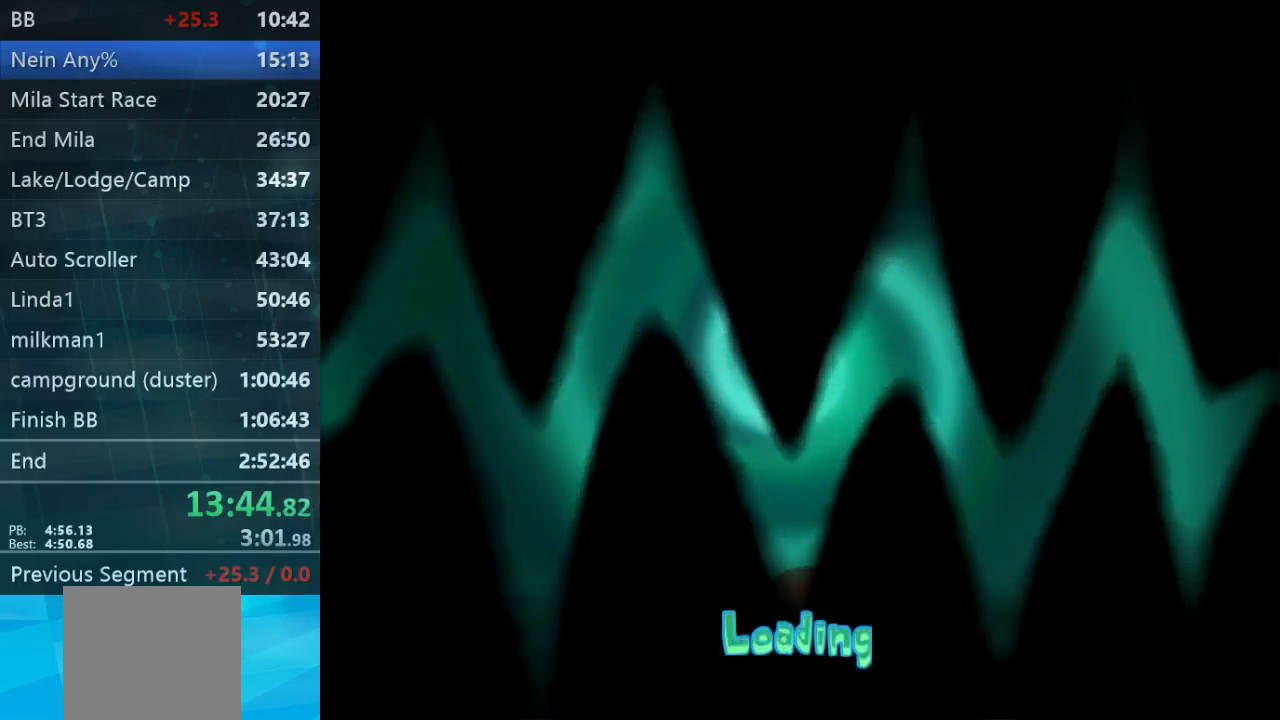
{"buttons": ["B"], "left_stick": "center", "right_stick": "center", "events": [[333, "B", "down"], [433, "B", "up"], [500, "B", "down"]]}
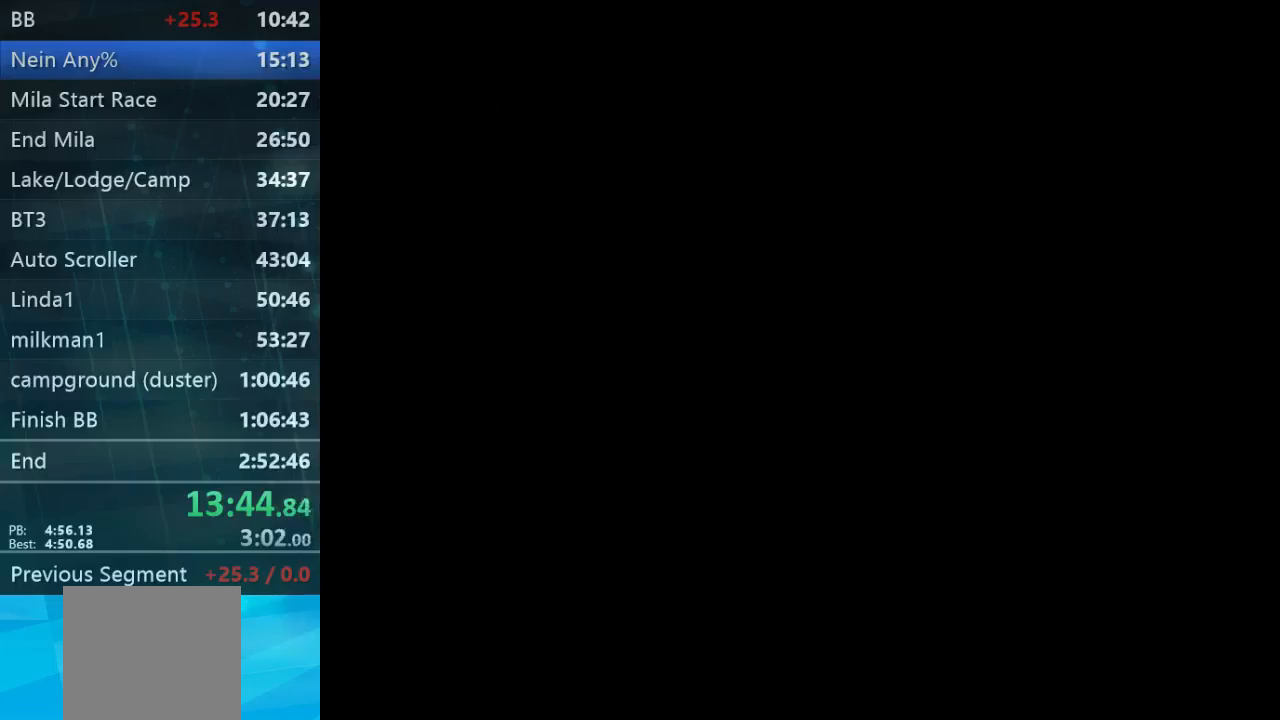
{"buttons": ["L2"], "left_stick": "up", "right_stick": "center", "events": [[67, "B", "up"], [233, "B", "down"], [333, "B", "up"], [367, "left_stick", "up"], [467, "L2", "down"]]}
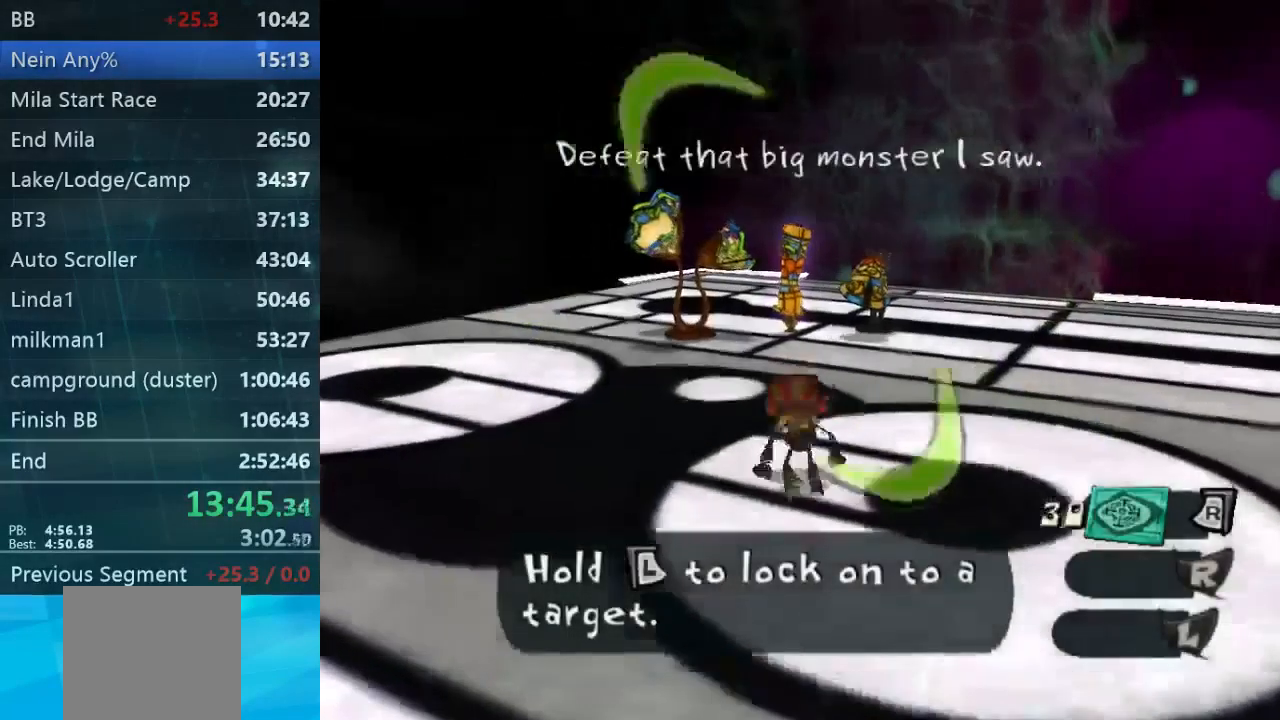
{"buttons": ["L2"], "left_stick": "down", "right_stick": "center", "events": [[67, "R2", "down"], [367, "R2", "up"], [433, "left_stick", "down"]]}
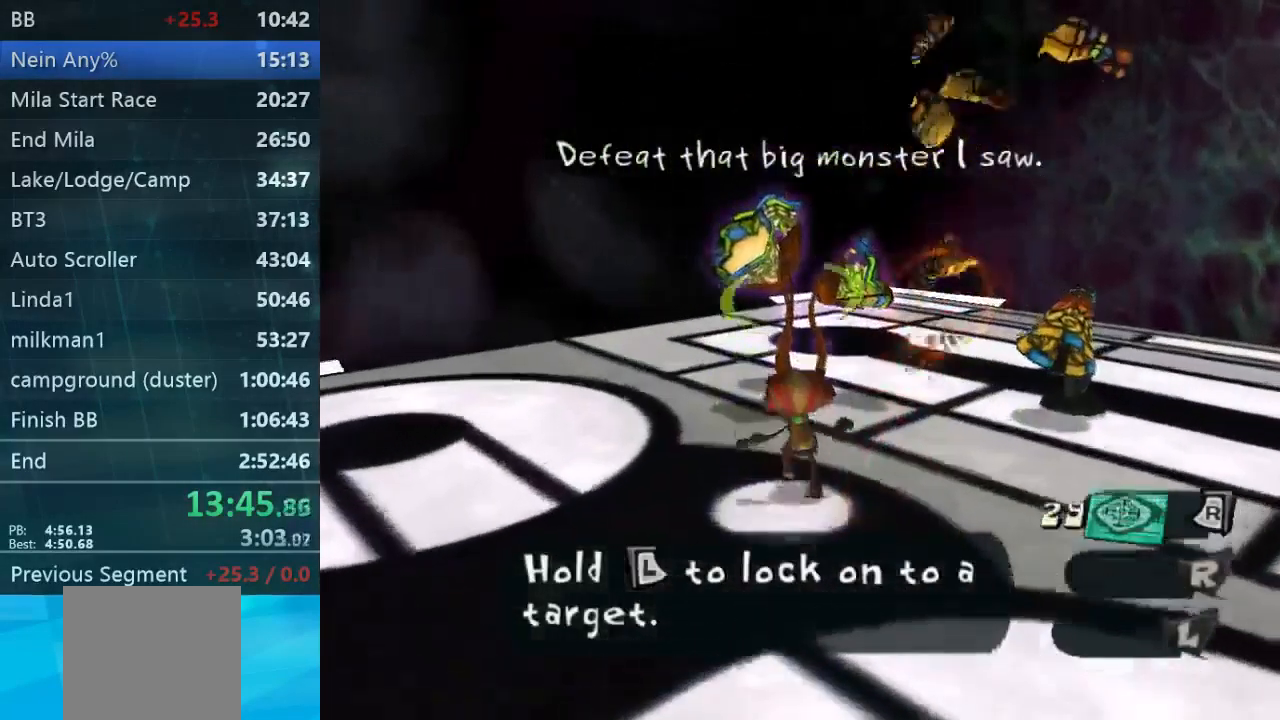
{"buttons": ["L2"], "left_stick": "down", "right_stick": "center", "events": [[200, "R2", "down"], [400, "R2", "up"]]}
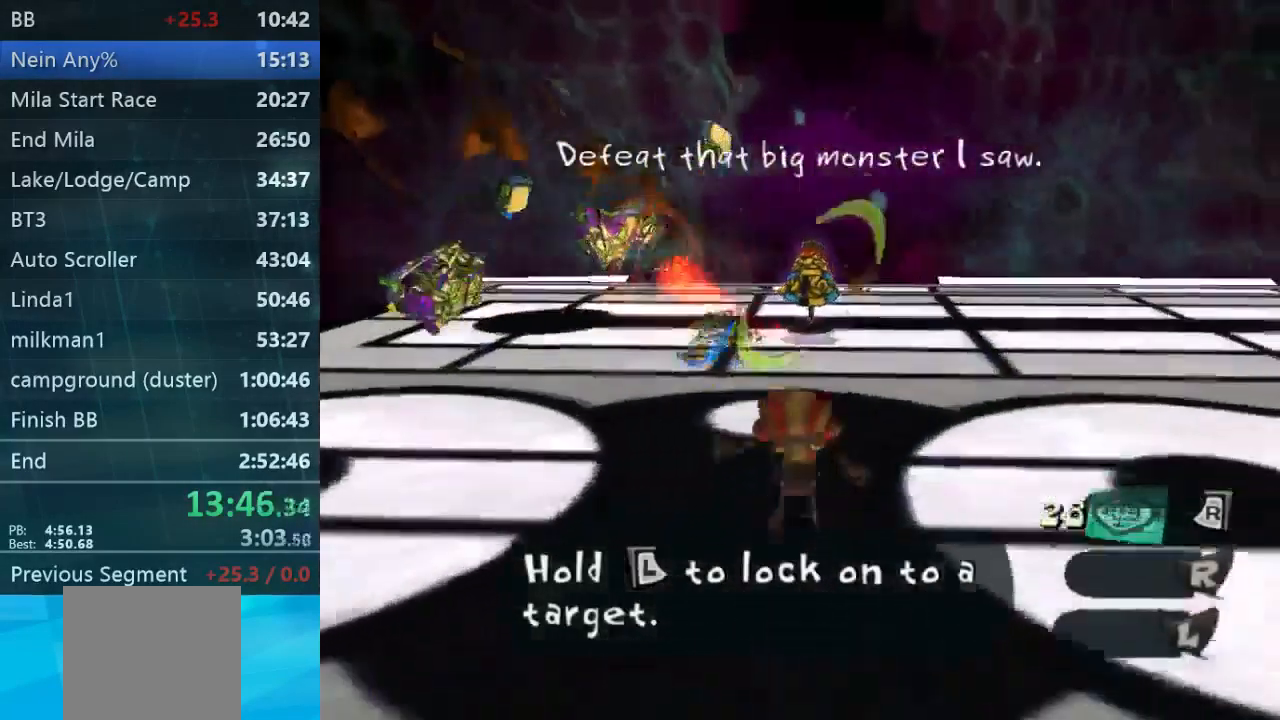
{"buttons": ["L2", "R2"], "left_stick": "down", "right_stick": "center", "events": [[200, "R2", "down"], [333, "R2", "up"], [367, "R2", "down"]]}
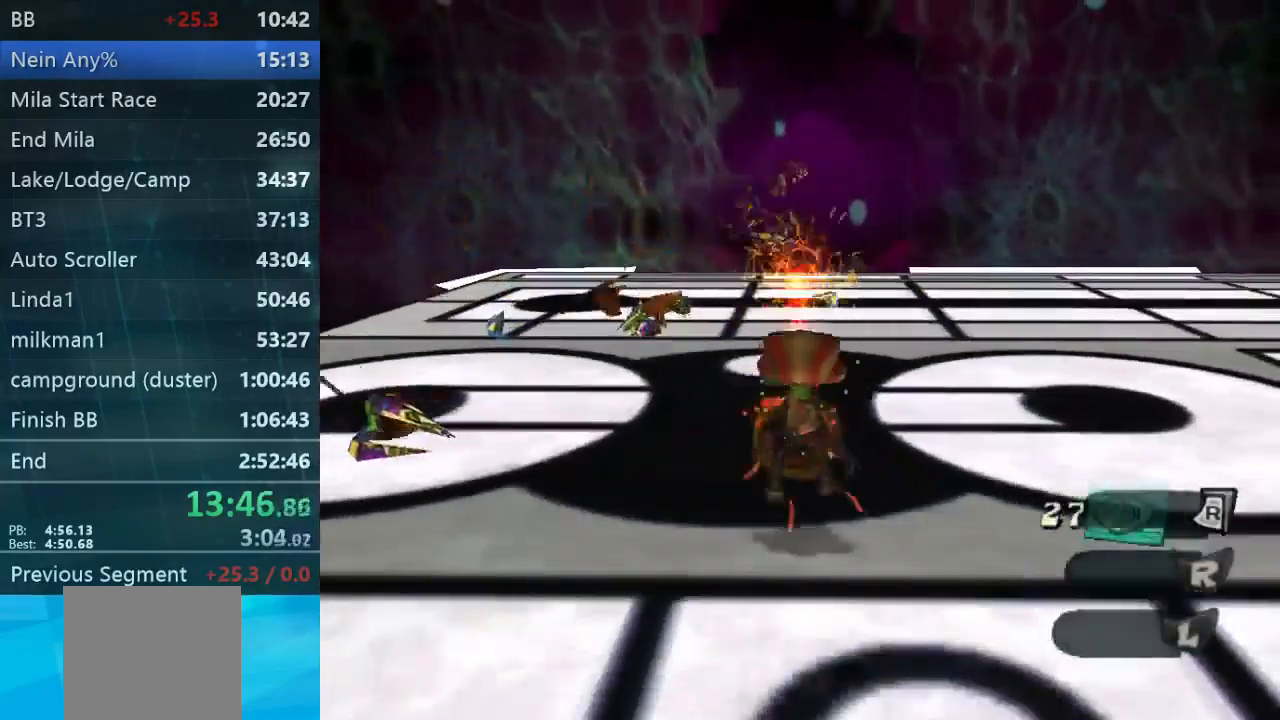
{"buttons": [], "left_stick": "center", "right_stick": "center", "events": [[33, "R2", "up"], [167, "left_stick", "center"], [200, "L2", "up"], [333, "B", "down"], [433, "B", "up"]]}
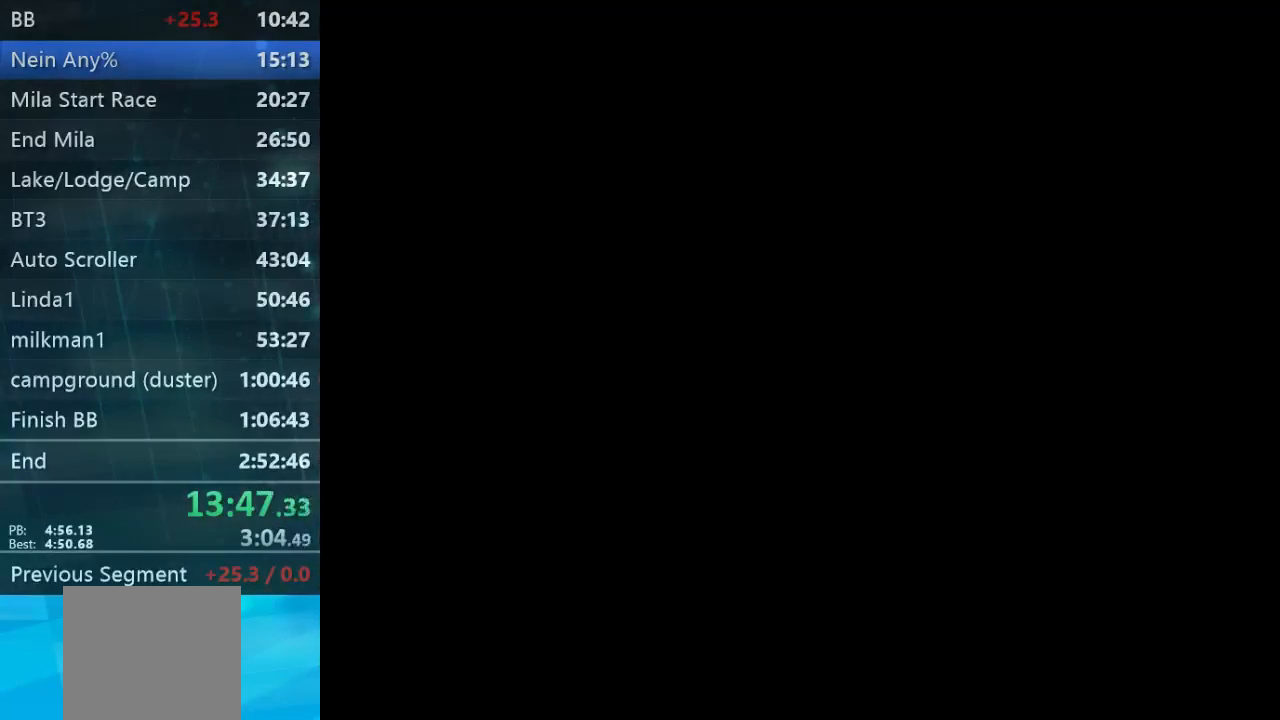
{"buttons": [], "left_stick": "center", "right_stick": "center", "events": []}
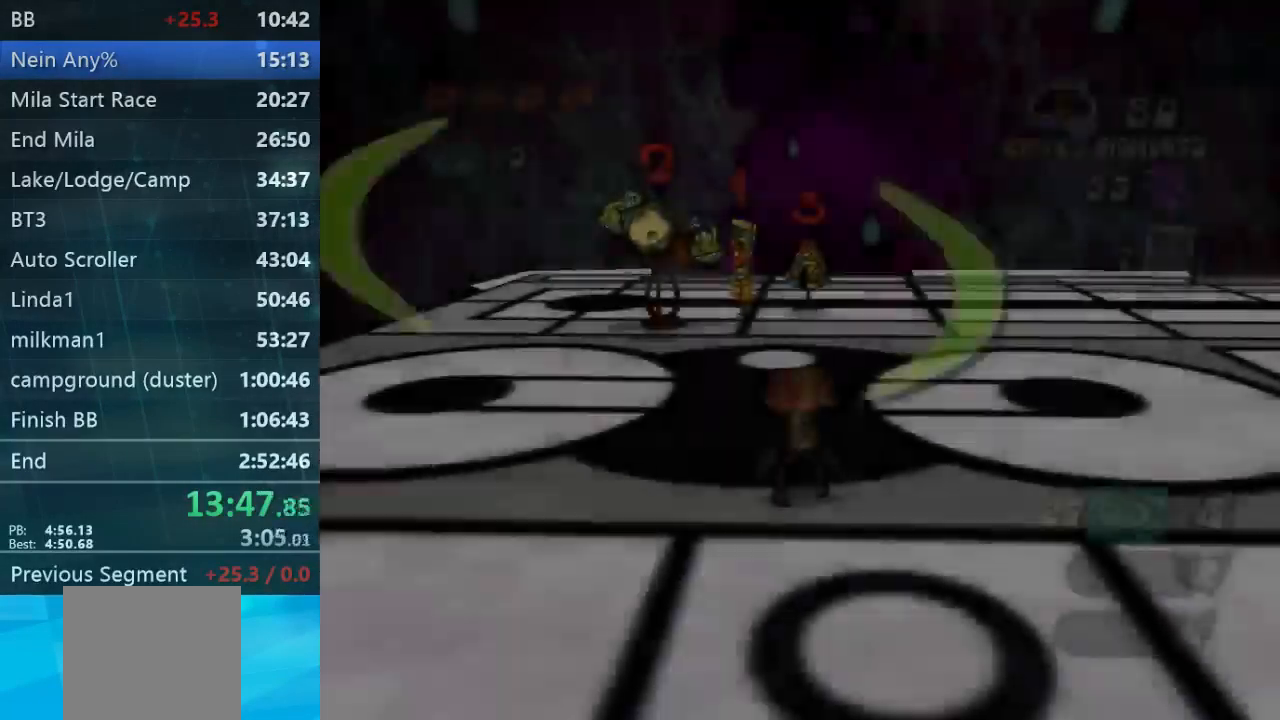
{"buttons": ["L2", "R2"], "left_stick": "down", "right_stick": "center", "events": [[33, "L2", "down"], [200, "left_stick", "down"], [333, "right_stick", "right"], [400, "right_stick", "center"], [500, "R2", "down"]]}
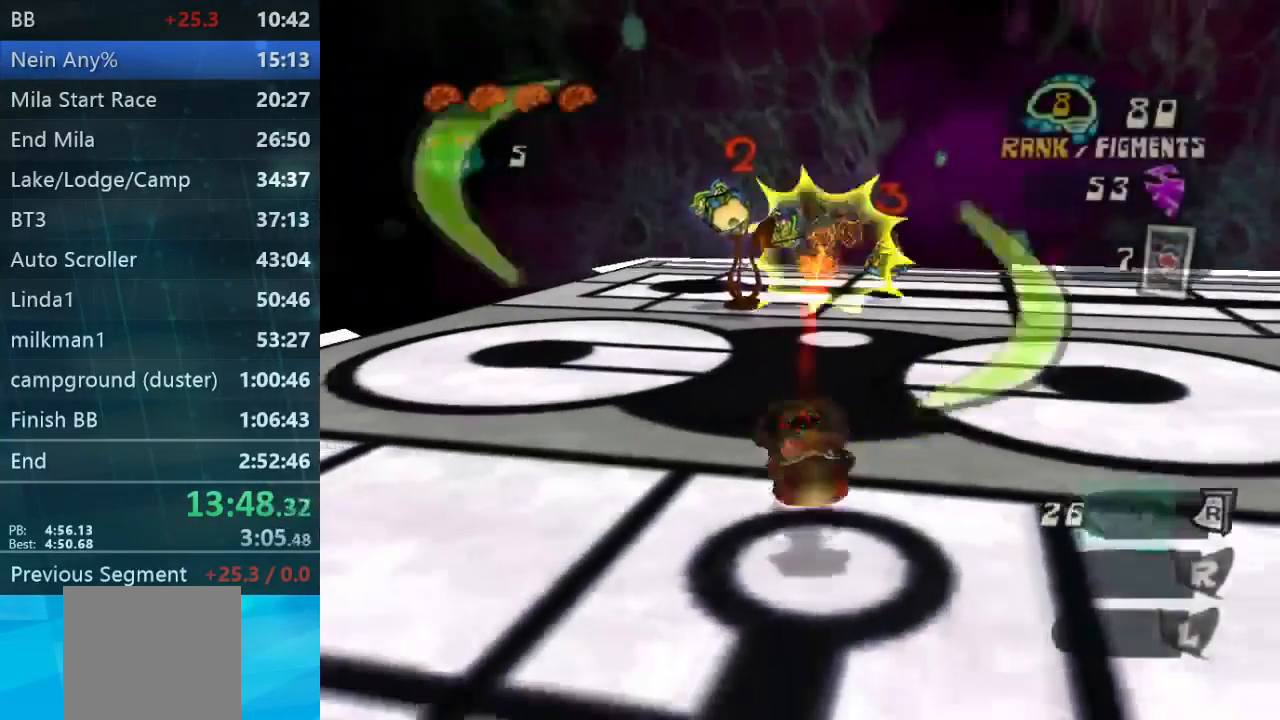
{"buttons": ["L2"], "left_stick": "up", "right_stick": "center", "events": [[133, "R2", "up"], [133, "left_stick", "center"], [267, "left_stick", "up"]]}
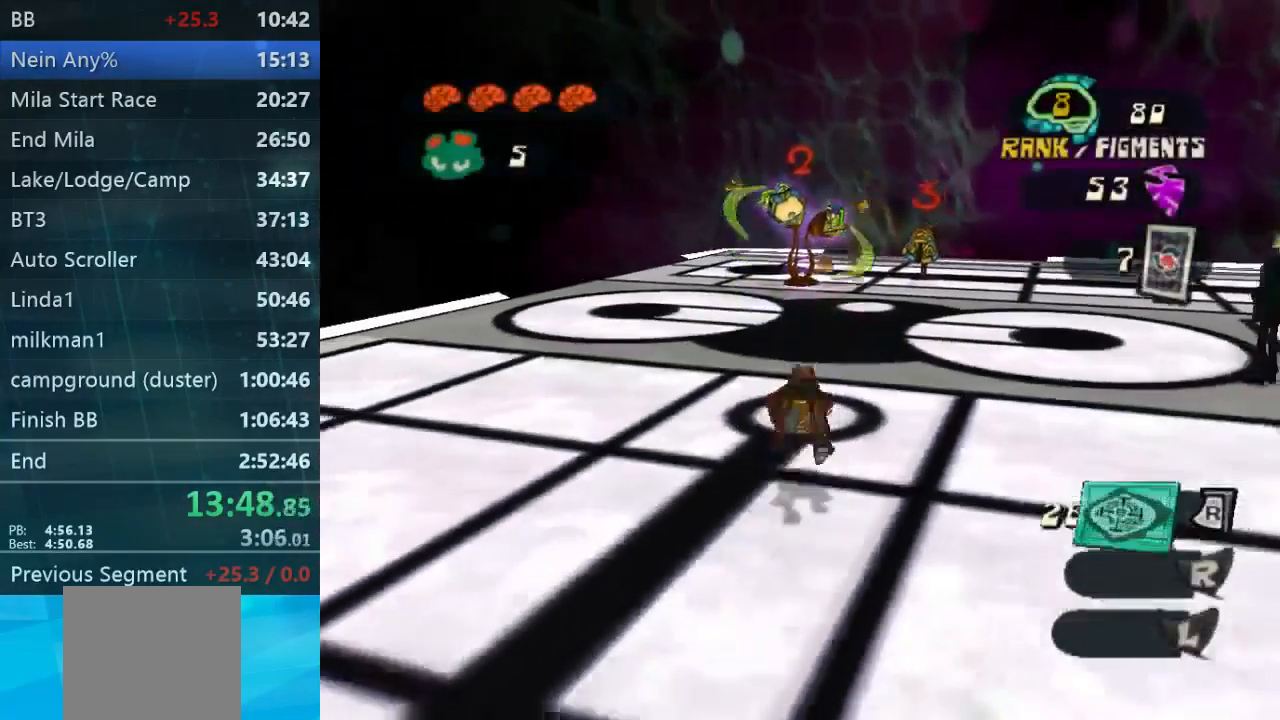
{"buttons": ["A", "L2", "R2"], "left_stick": "up", "right_stick": "center", "events": [[67, "R2", "down"], [333, "R2", "up"], [366, "A", "down"], [400, "R2", "down"]]}
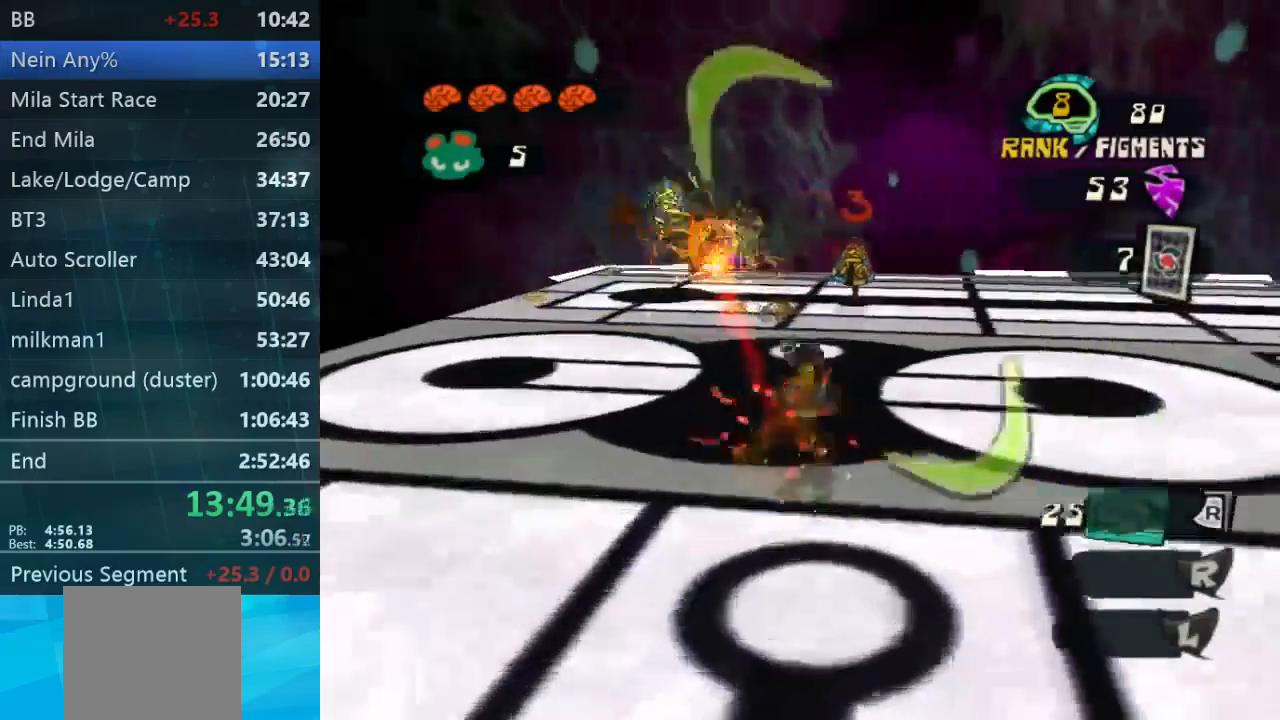
{"buttons": ["A", "L2"], "left_stick": "up", "right_stick": "center", "events": [[200, "R2", "up"], [267, "R2", "down"], [333, "R2", "up"], [433, "R2", "down"], [500, "R2", "up"]]}